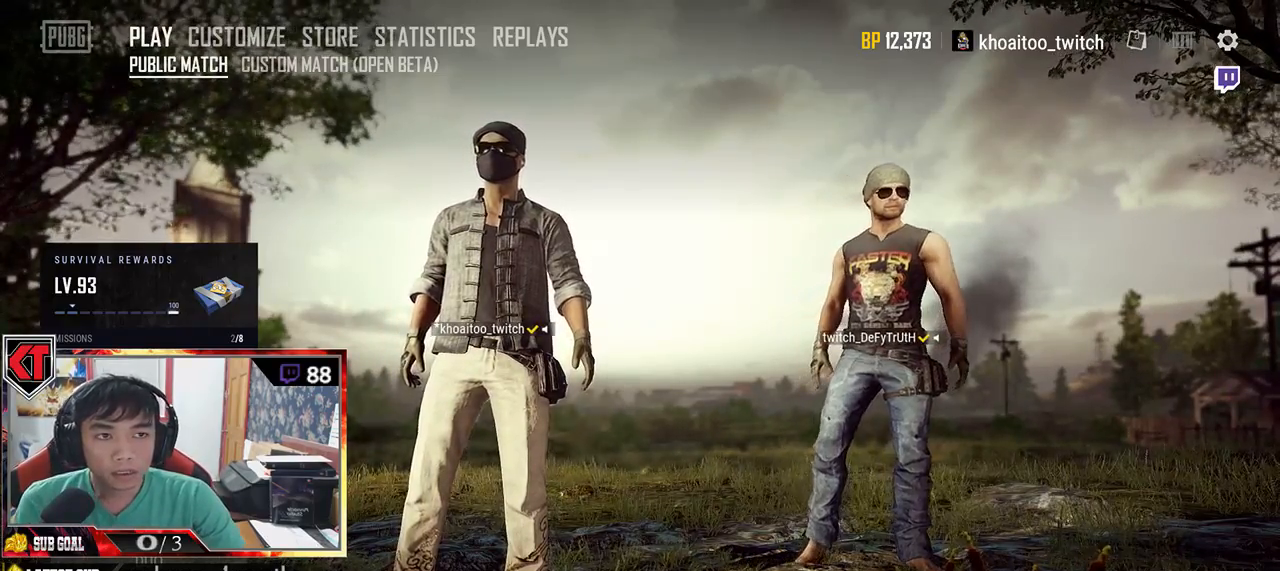
Gameplay with keyboard and mouse; each line is a JSON object with the keys and mouse buttons held at the frame after it. "events" lists presses ("down") and releases ("up") of "a", "c", "ctrl", "d", "e", "f", "q", "r", "s", "shift", "space", "tab", "v", "w", "x", "z", "mouse_left", "mouse_wheel" and "mouse_right" between this image and that frame as [ms after this image, input, new state], when the widget could be followed in between. "mouse_left", "mouse_wheel", "mouse_right" = the "left", "wheel", "right" buttons of the "mouse" list. No other keys are recorded. "wheel" means that the mouse wheel is clicked or scrolled. Mouse movement is not recorded.
{"keys": [], "mouse": [], "events": [[100, "mouse_left", "down"], [183, "mouse_left", "up"]]}
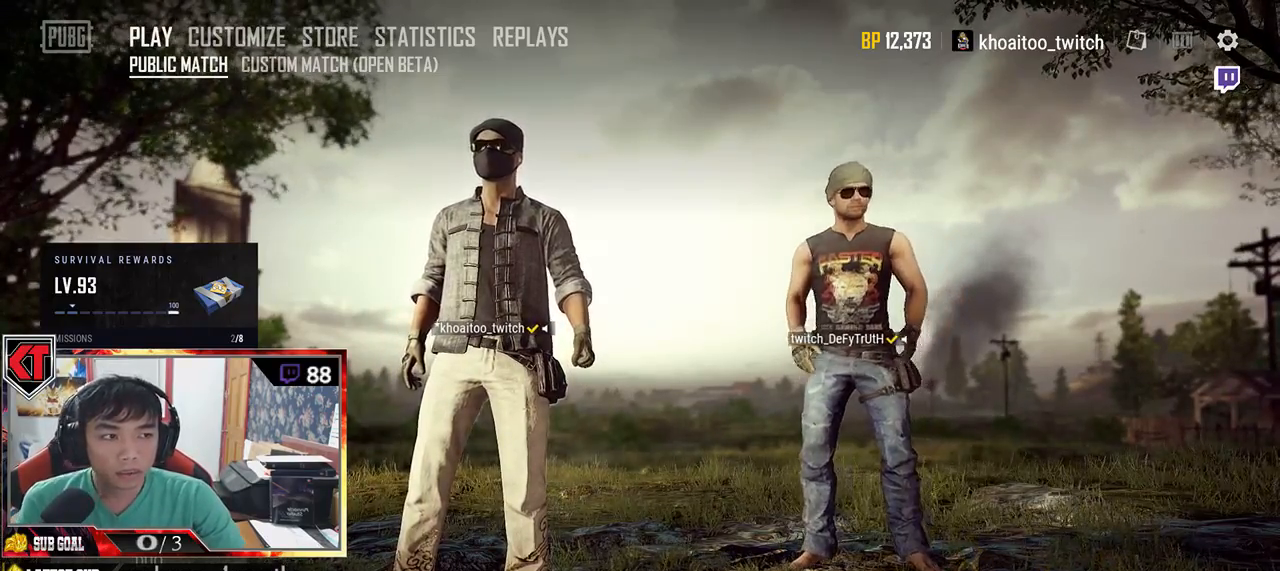
{"keys": [], "mouse": [], "events": []}
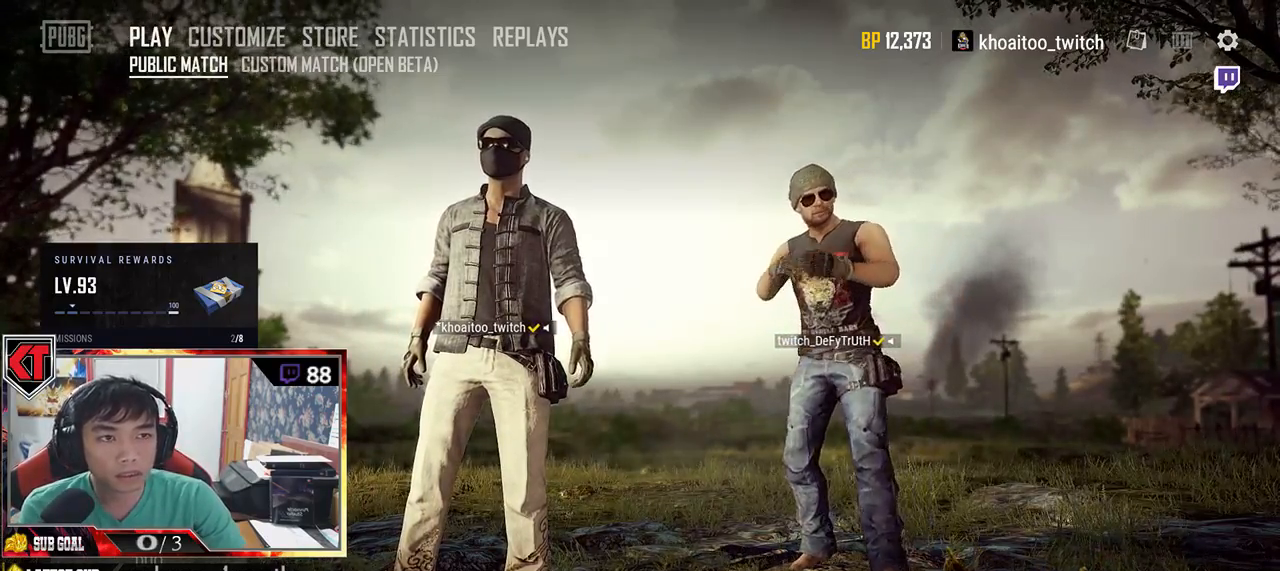
{"keys": [], "mouse": [], "events": []}
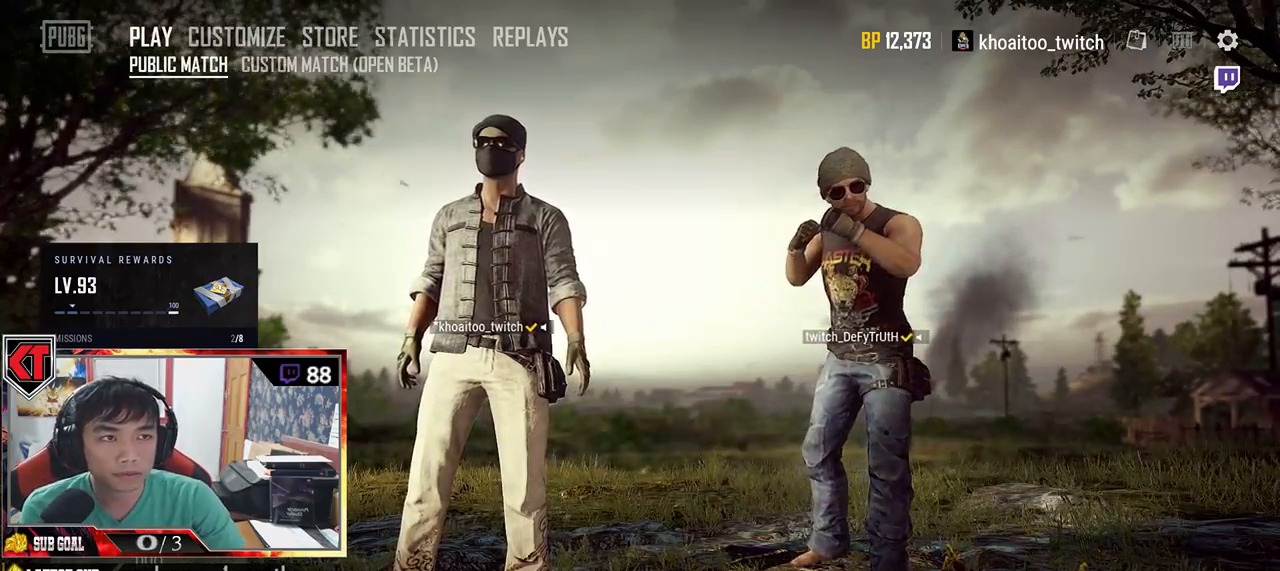
{"keys": [], "mouse": [], "events": [[67, "mouse_left", "down"], [167, "mouse_left", "up"]]}